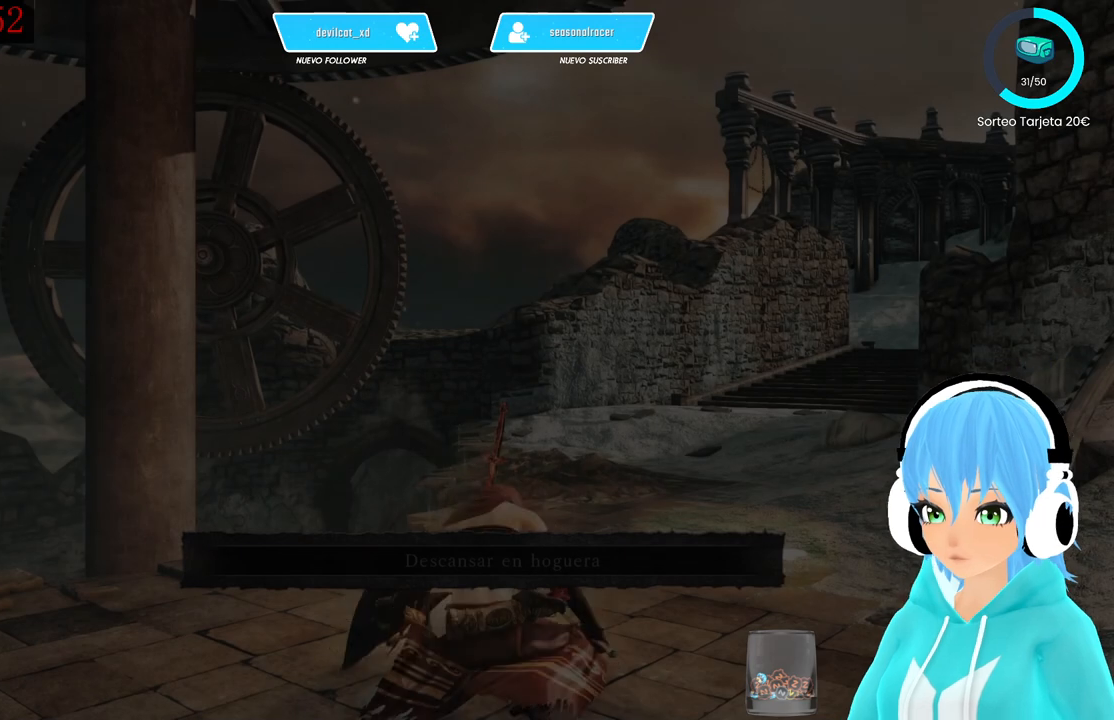
Gameplay with a controller (Xbox layout); each line is a JSON object with the inputs held at the frame after it. "events" lists button and stick changes between this image and that frame as [ms after this image, input, new state], when the widget could be followed in between.
{"buttons": [], "left_stick": "center", "right_stick": "center", "events": [[83, "START", "down"], [167, "START", "up"]]}
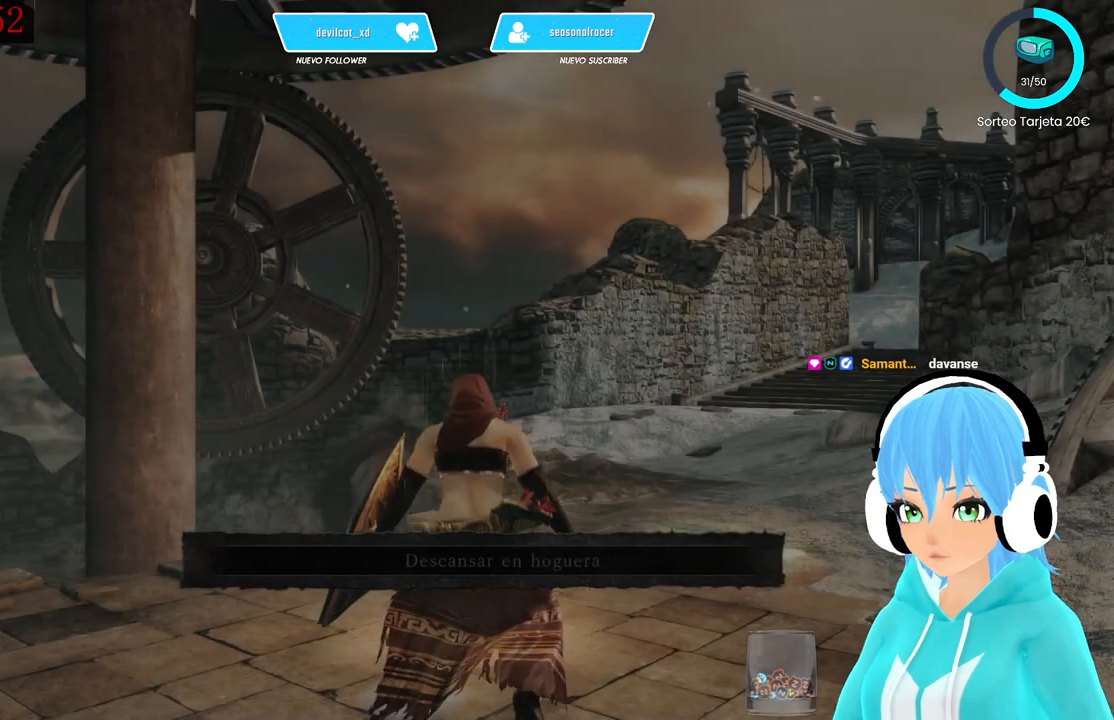
{"buttons": [], "left_stick": "center", "right_stick": "down-right", "events": [[417, "right_stick", "right"], [500, "right_stick", "down-right"]]}
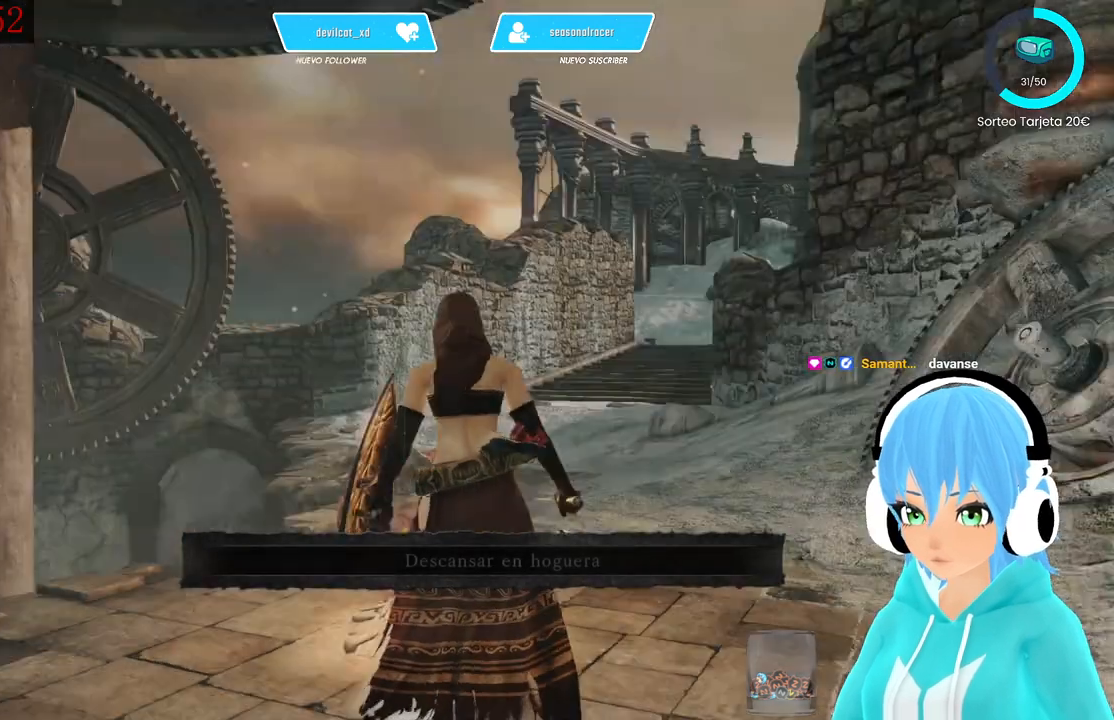
{"buttons": [], "left_stick": "up-right", "right_stick": "down-left", "events": [[250, "left_stick", "up-right"], [250, "right_stick", "right"], [500, "right_stick", "down-left"]]}
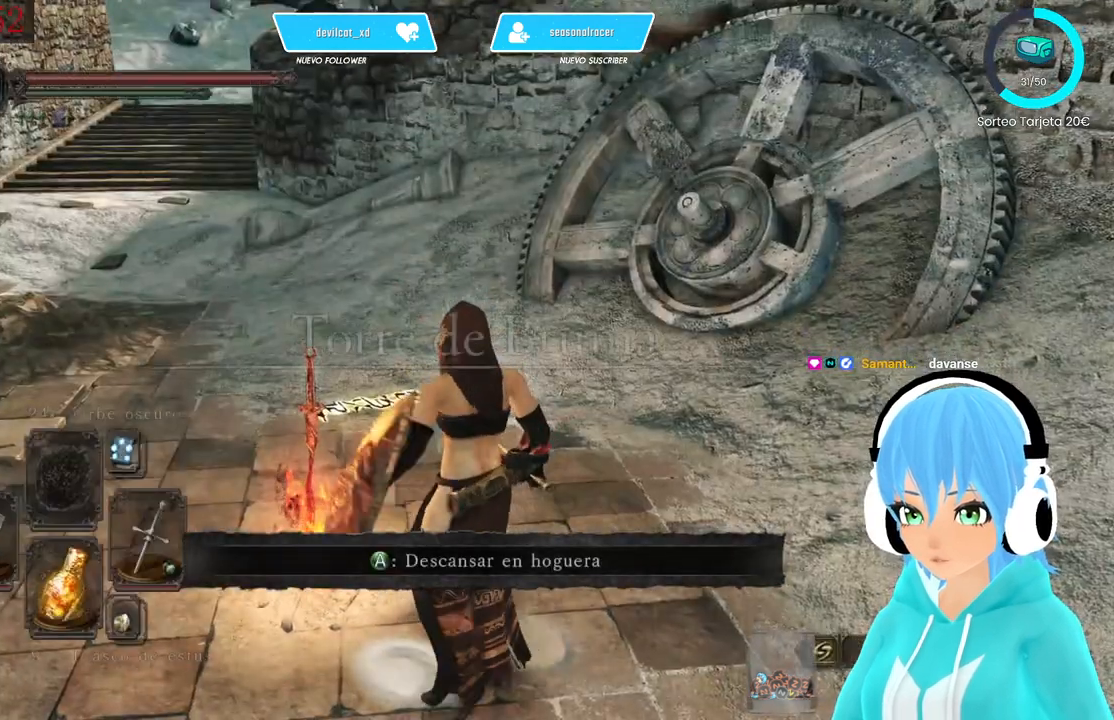
{"buttons": [], "left_stick": "up-left", "right_stick": "right", "events": [[333, "right_stick", "right"], [500, "left_stick", "up-left"]]}
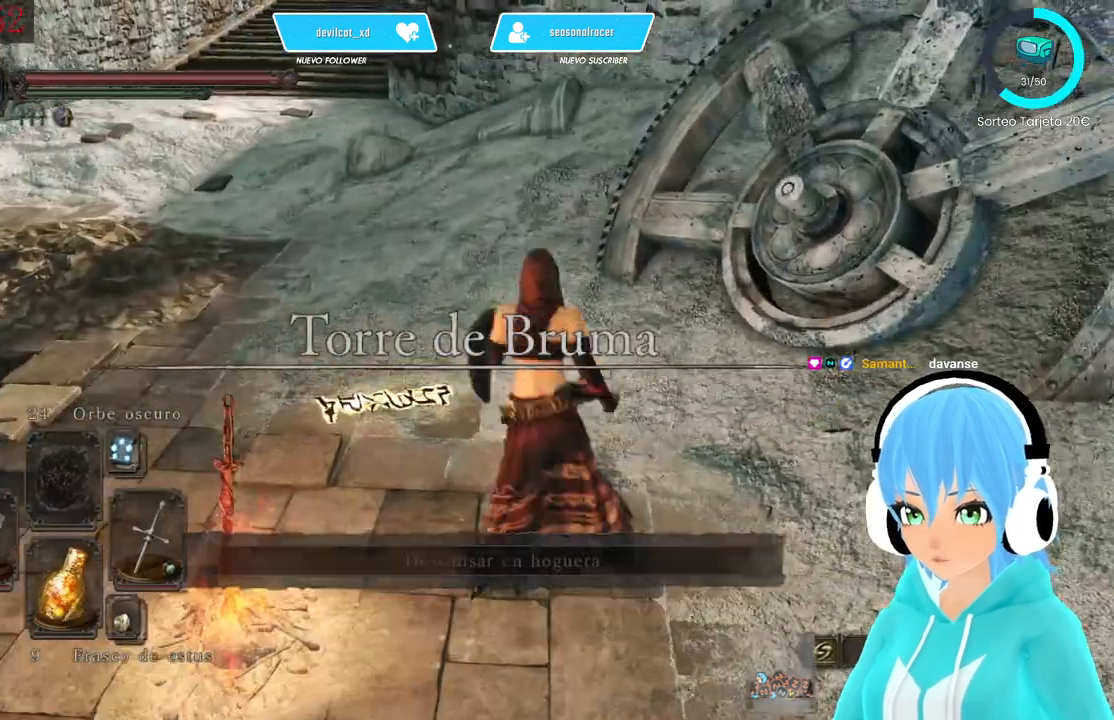
{"buttons": ["A"], "left_stick": "up-left", "right_stick": "right", "events": [[500, "A", "down"]]}
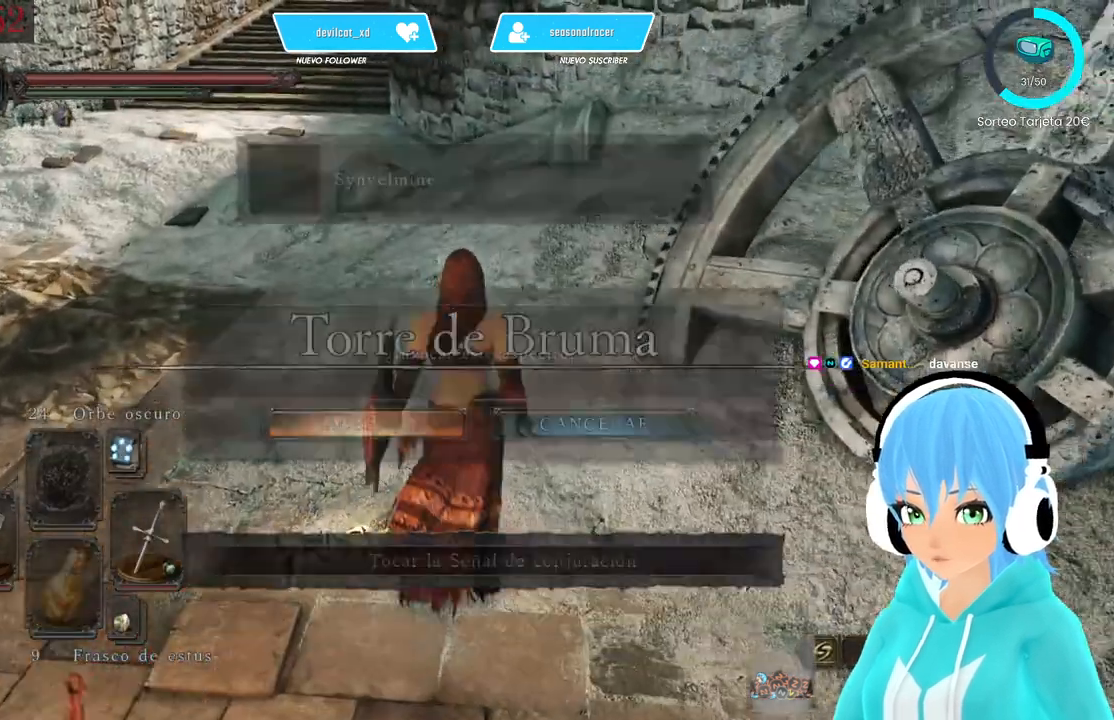
{"buttons": [], "left_stick": "center", "right_stick": "center", "events": [[83, "A", "up"], [83, "left_stick", "center"], [83, "right_stick", "center"], [250, "A", "down"], [333, "A", "up"]]}
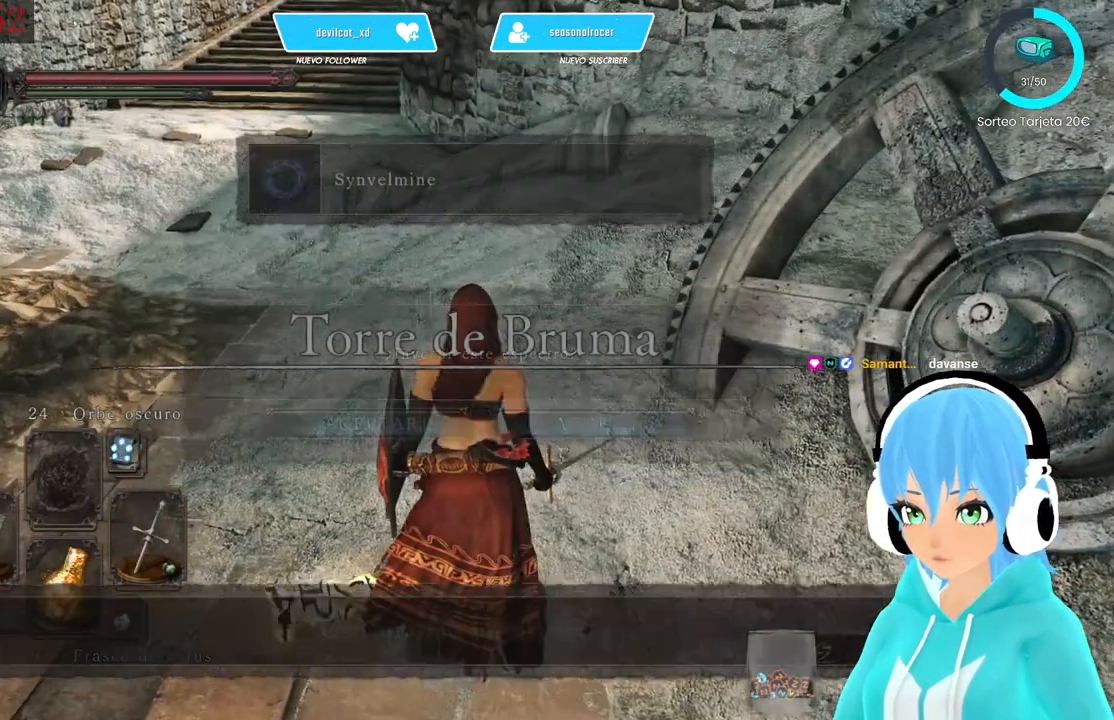
{"buttons": ["A"], "left_stick": "center", "right_stick": "center", "events": [[250, "START", "down"], [333, "START", "up"], [500, "A", "down"]]}
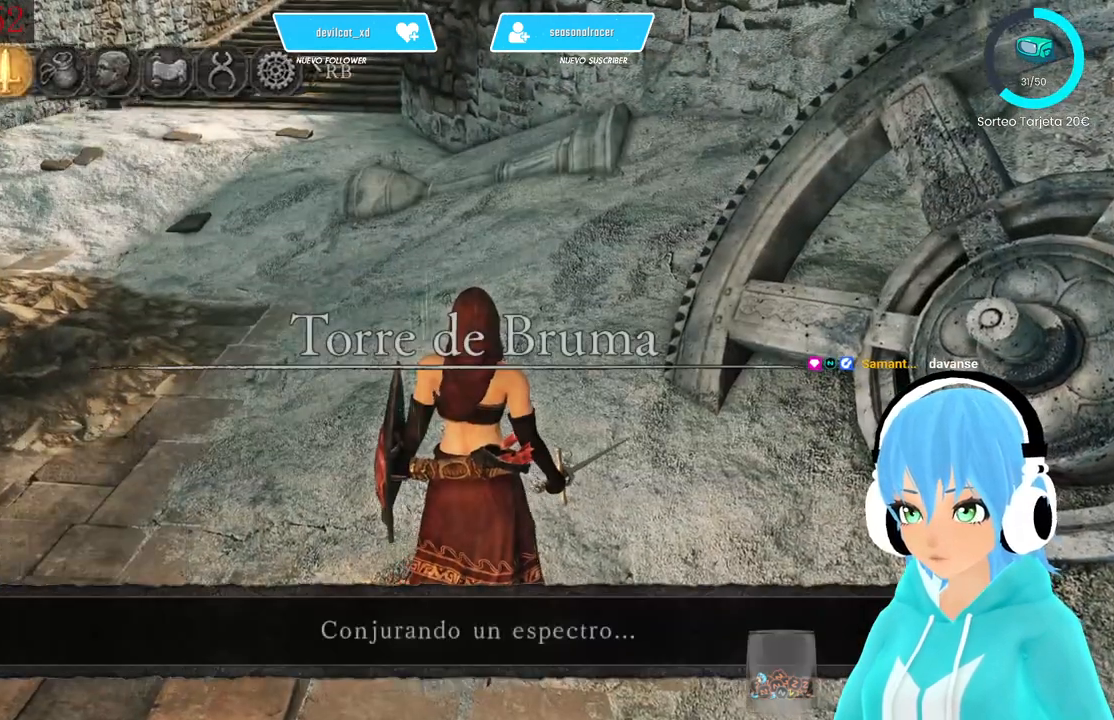
{"buttons": [], "left_stick": "center", "right_stick": "center", "events": [[83, "A", "up"]]}
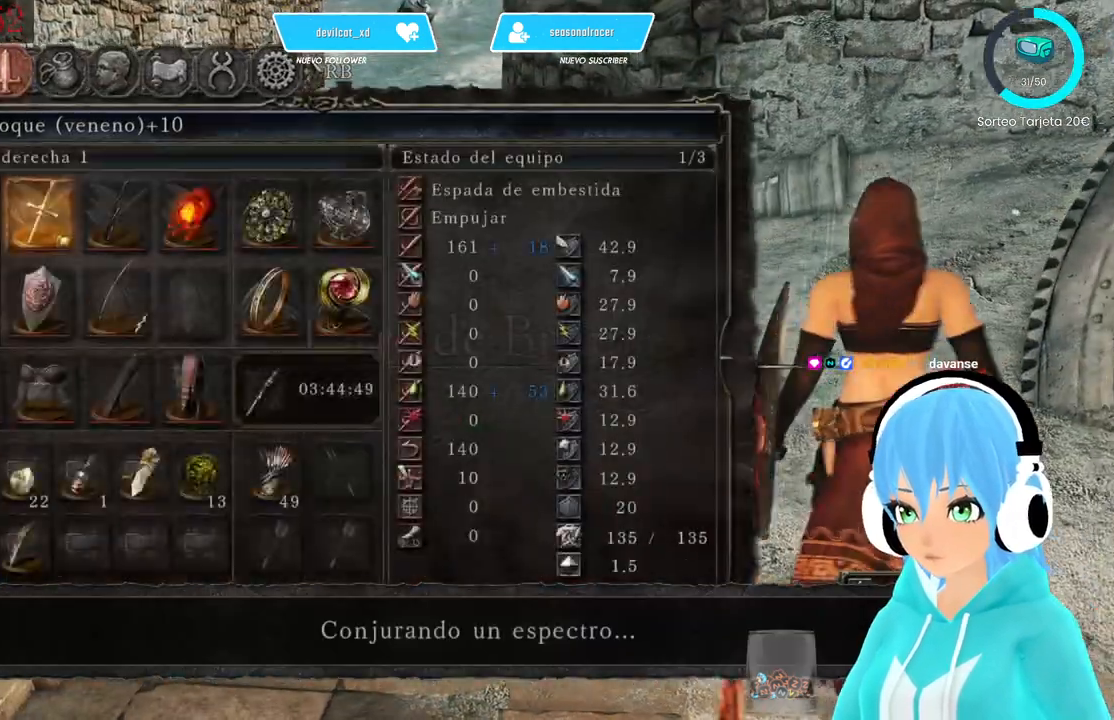
{"buttons": [], "left_stick": "center", "right_stick": "center", "events": [[83, "A", "down"], [167, "A", "up"]]}
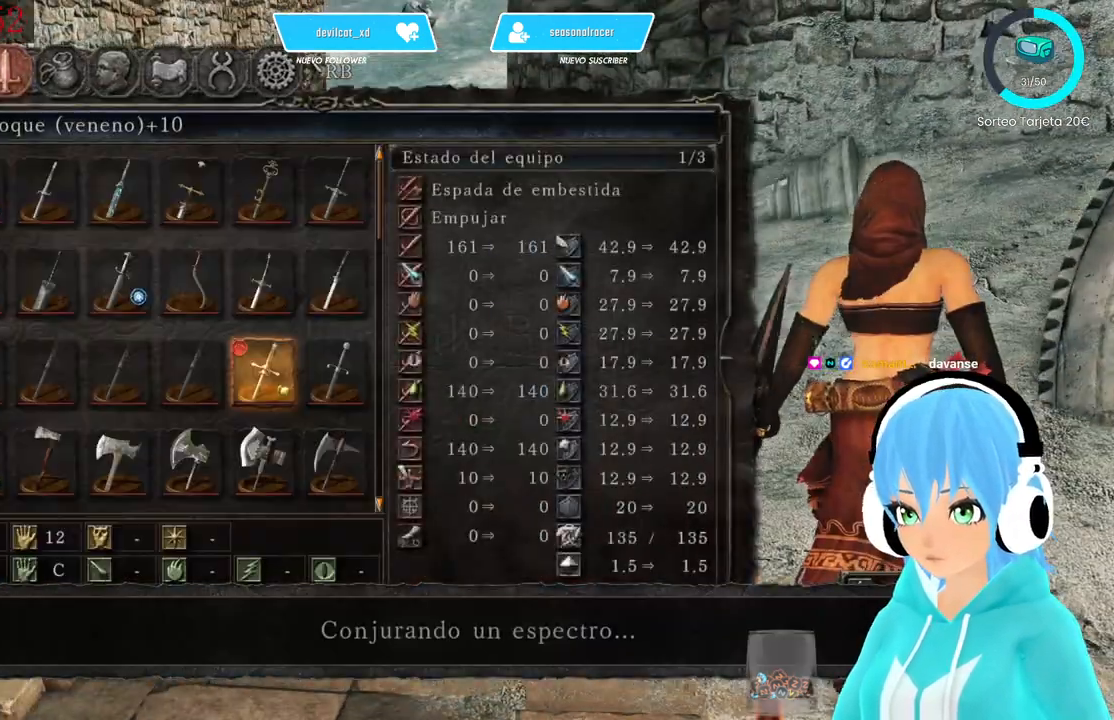
{"buttons": [], "left_stick": "center", "right_stick": "center", "events": [[167, "DPAD_DOWN", "down"], [417, "DPAD_DOWN", "up"]]}
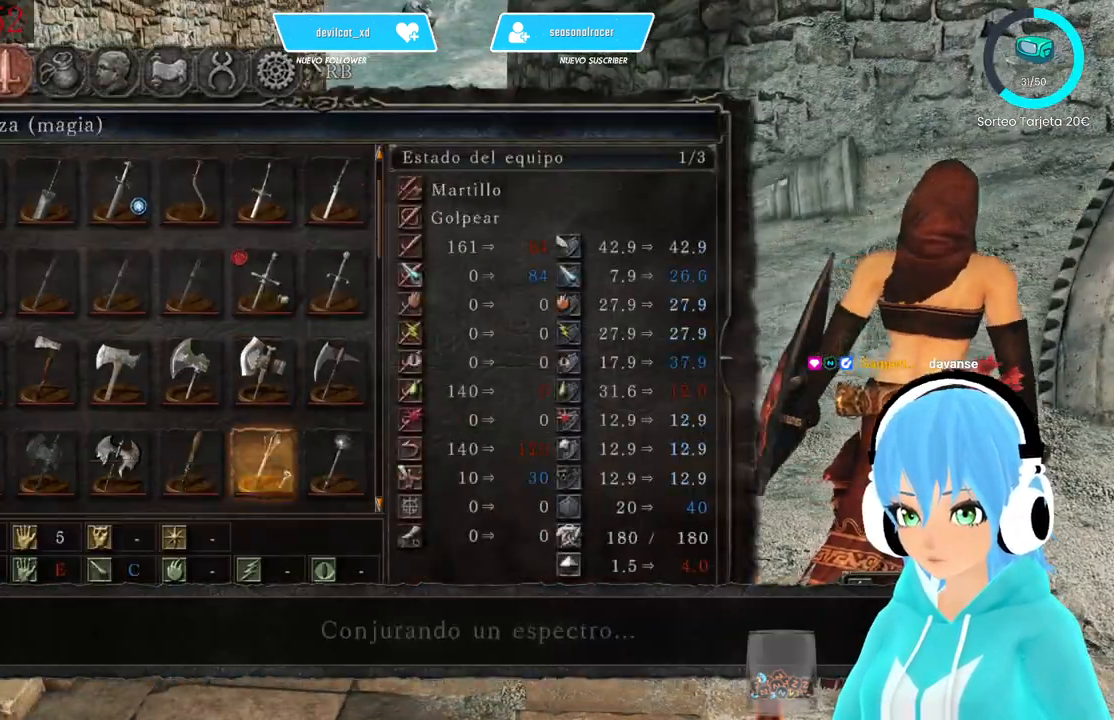
{"buttons": [], "left_stick": "center", "right_stick": "center", "events": [[250, "DPAD_UP", "down"], [333, "DPAD_UP", "up"]]}
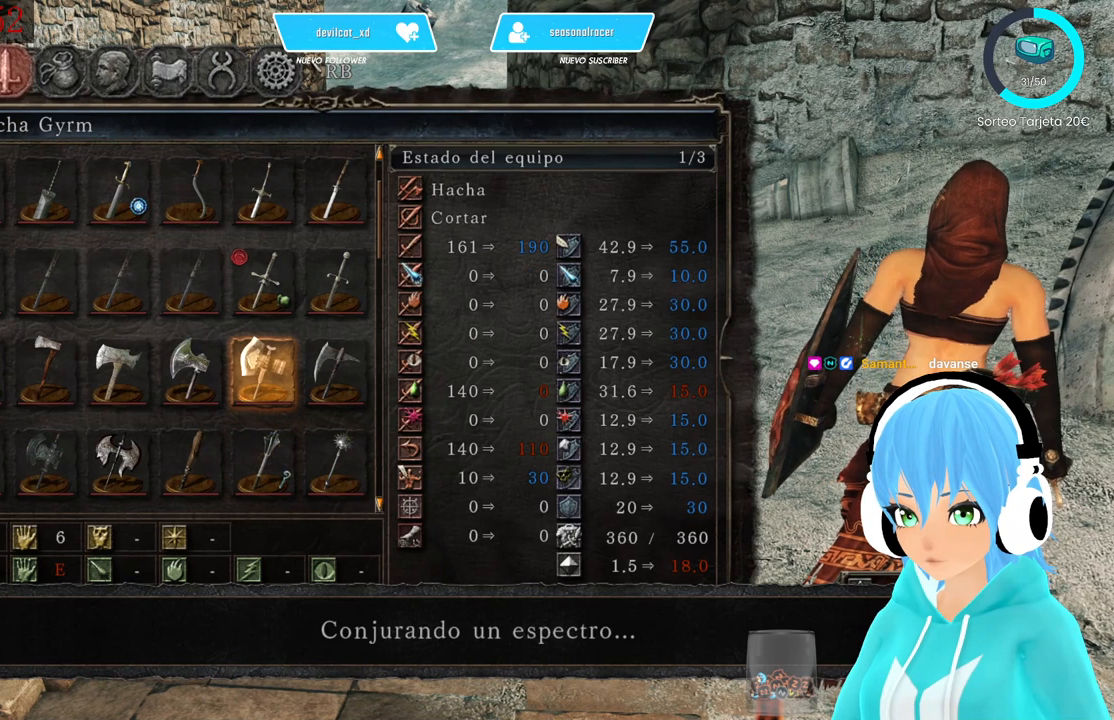
{"buttons": [], "left_stick": "center", "right_stick": "center", "events": []}
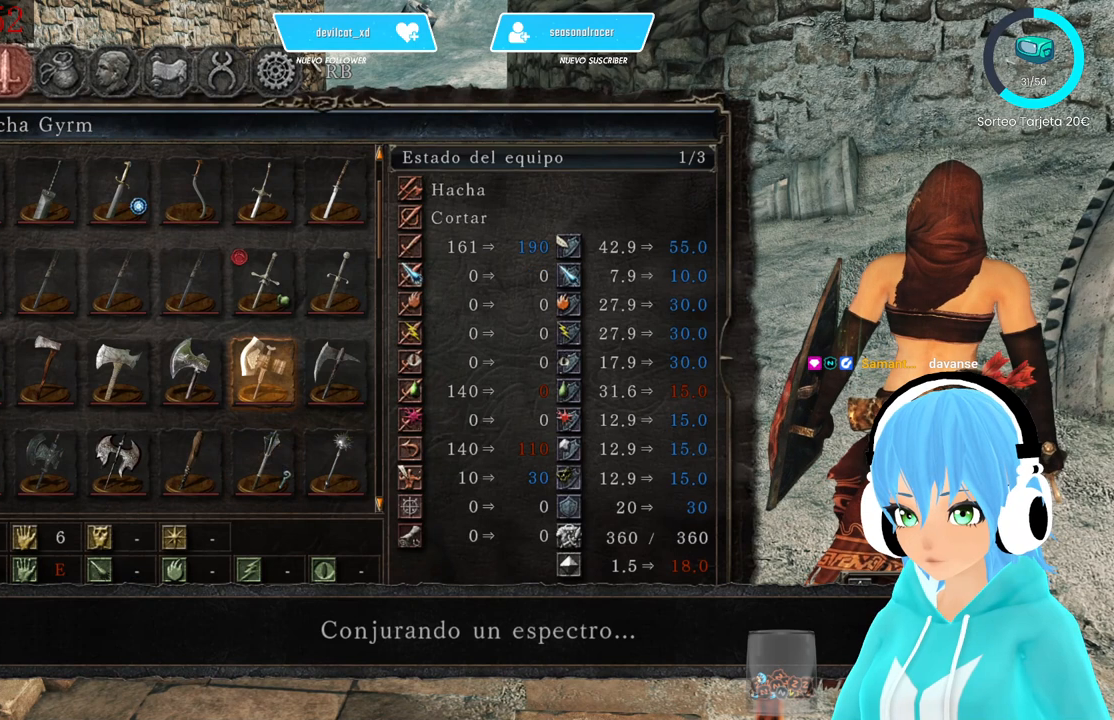
{"buttons": ["DPAD_LEFT"], "left_stick": "center", "right_stick": "center", "events": [[250, "DPAD_UP", "down"], [333, "DPAD_UP", "up"], [500, "DPAD_LEFT", "down"]]}
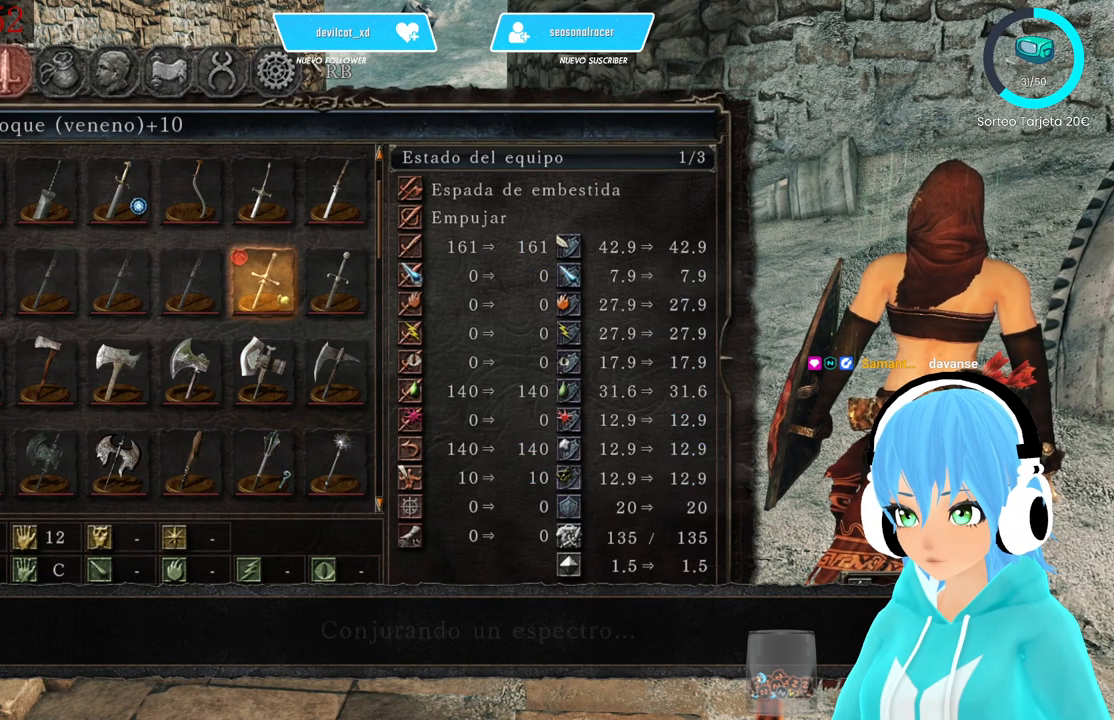
{"buttons": [], "left_stick": "center", "right_stick": "center", "events": [[83, "DPAD_LEFT", "up"], [167, "DPAD_LEFT", "down"], [250, "DPAD_LEFT", "up"], [333, "DPAD_LEFT", "down"], [417, "DPAD_LEFT", "up"]]}
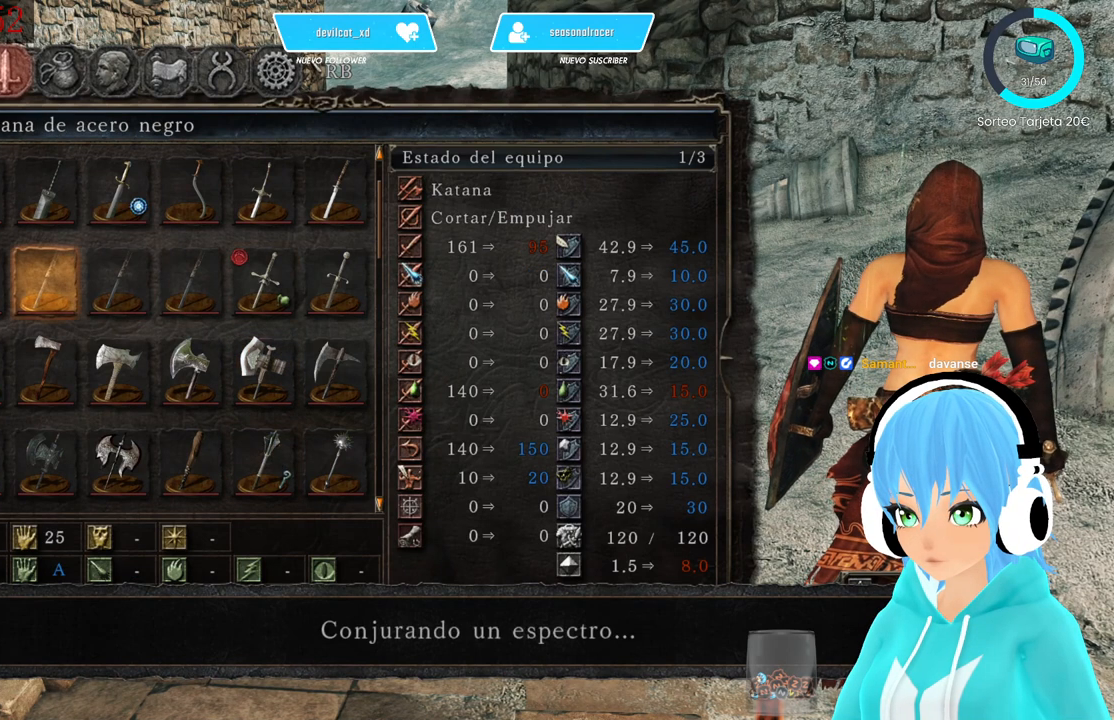
{"buttons": [], "left_stick": "center", "right_stick": "center", "events": [[167, "DPAD_UP", "down"], [250, "DPAD_UP", "up"], [333, "DPAD_UP", "down"], [417, "DPAD_UP", "up"]]}
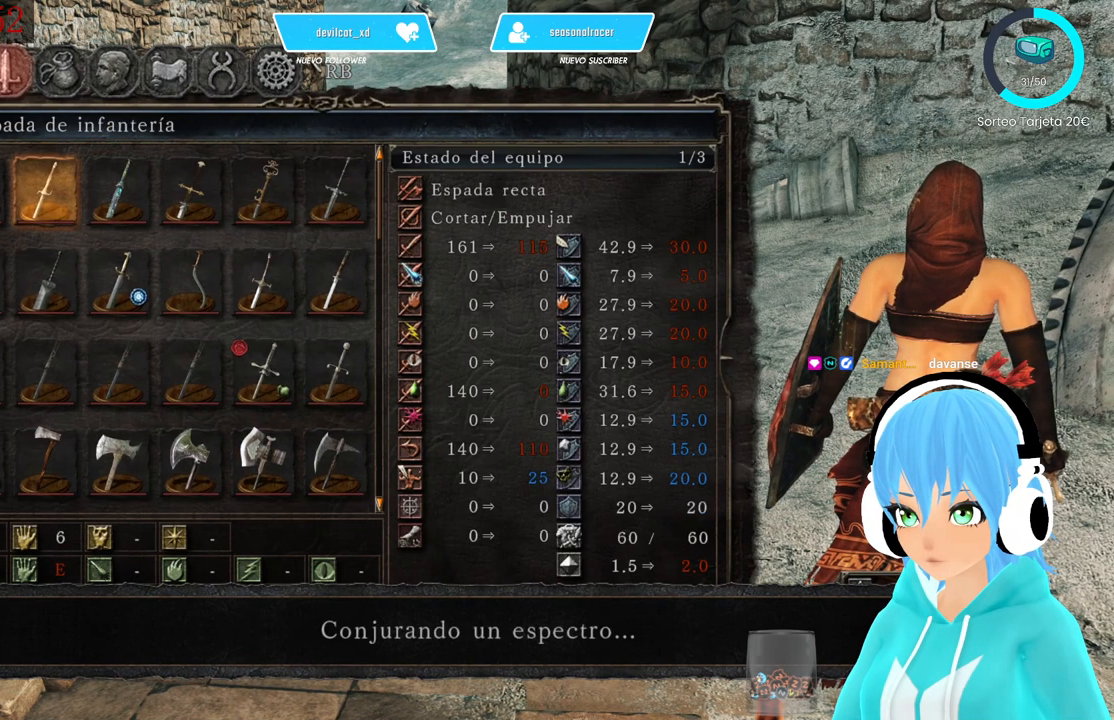
{"buttons": [], "left_stick": "center", "right_stick": "center", "events": [[167, "DPAD_UP", "down"], [250, "DPAD_UP", "up"]]}
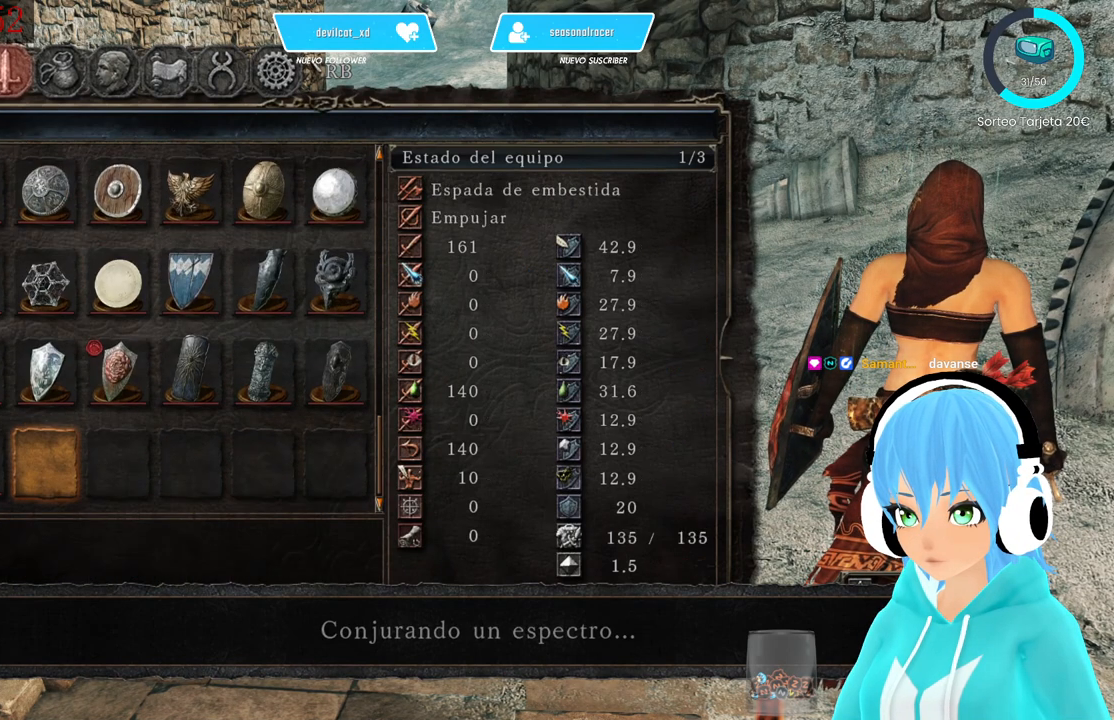
{"buttons": ["DPAD_DOWN"], "left_stick": "center", "right_stick": "center", "events": [[167, "DPAD_DOWN", "down"], [250, "DPAD_DOWN", "up"], [417, "DPAD_DOWN", "down"]]}
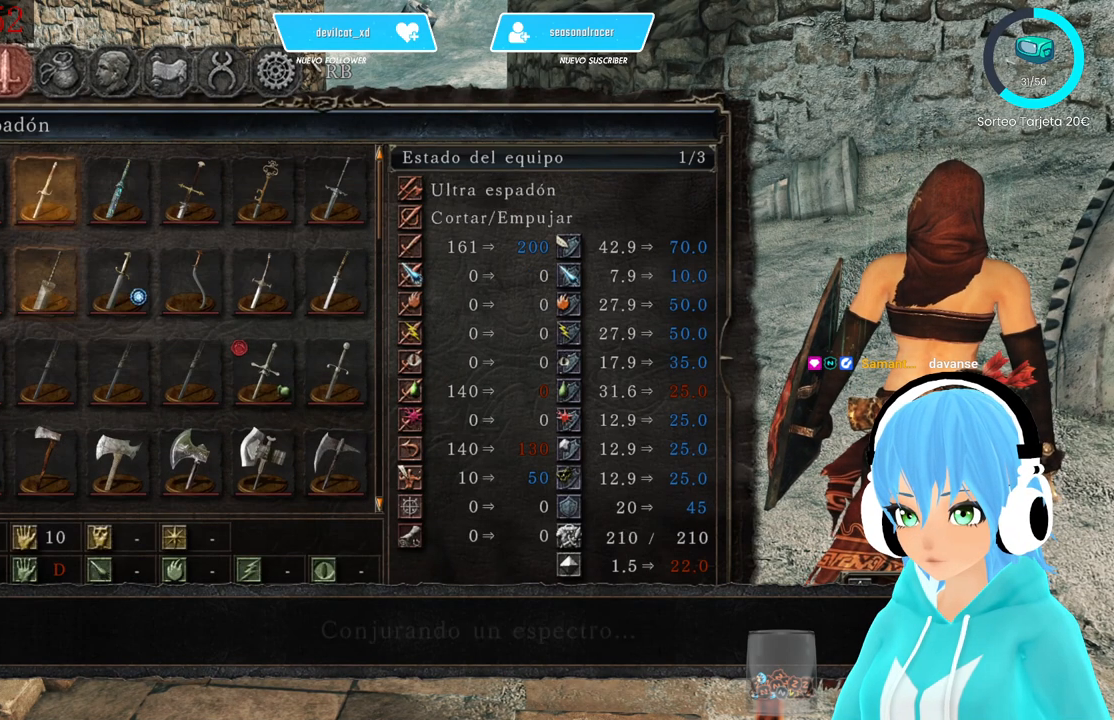
{"buttons": [], "left_stick": "center", "right_stick": "center", "events": [[83, "DPAD_DOWN", "up"], [250, "DPAD_RIGHT", "down"], [333, "DPAD_RIGHT", "up"]]}
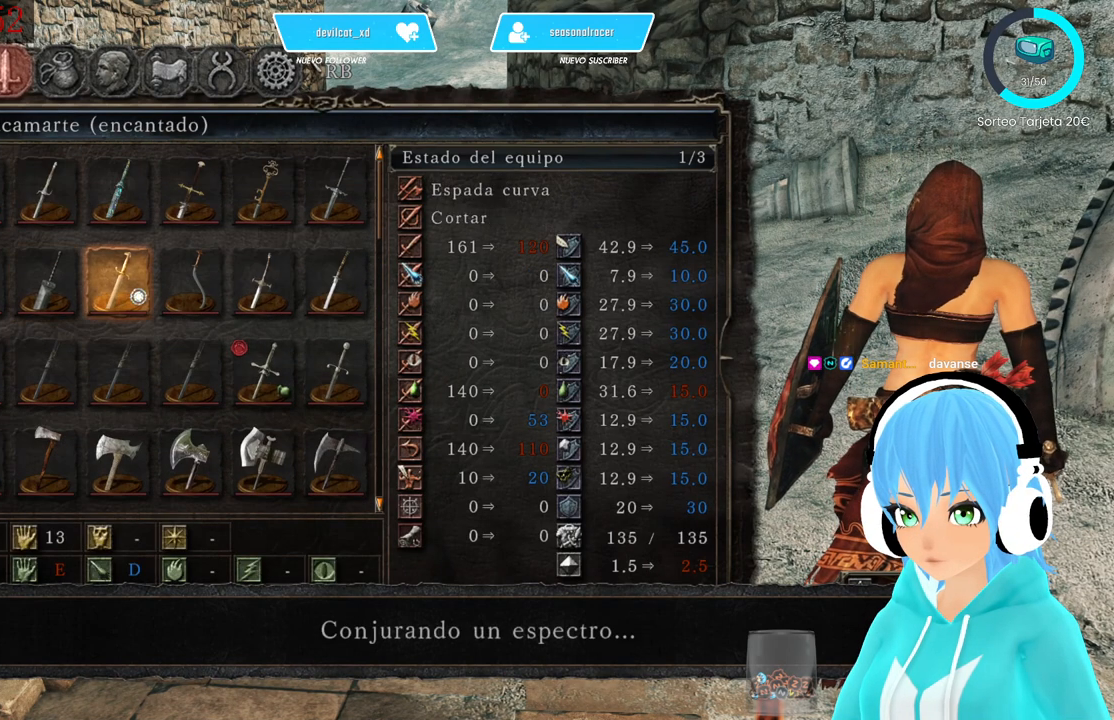
{"buttons": [], "left_stick": "center", "right_stick": "center", "events": []}
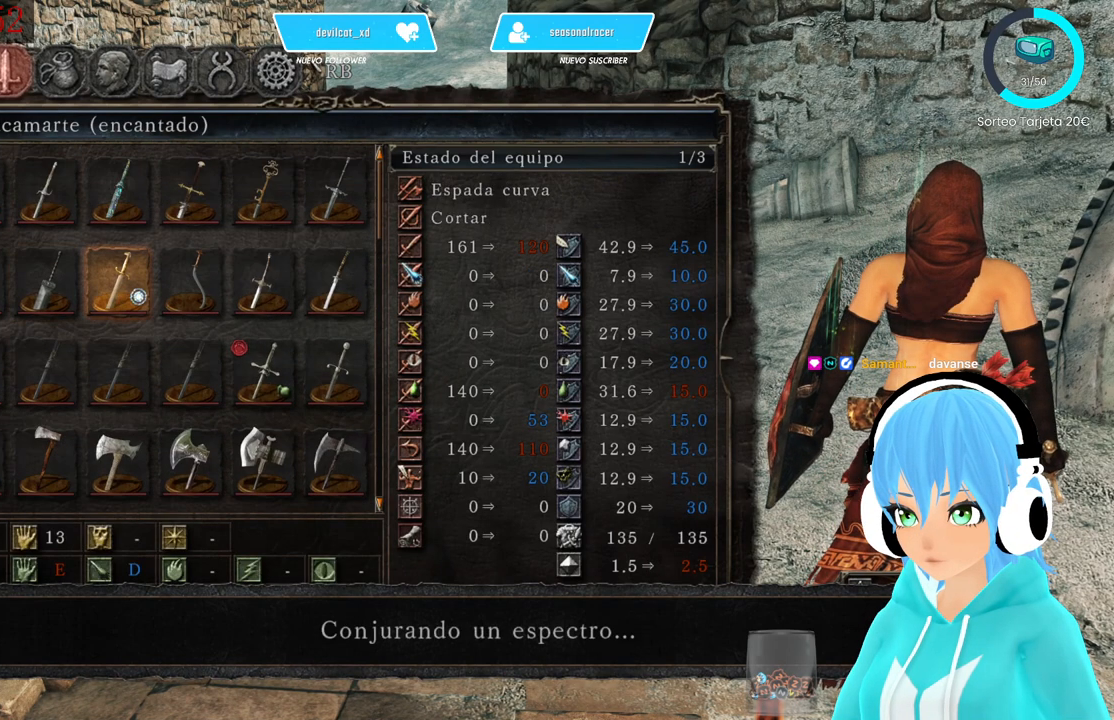
{"buttons": [], "left_stick": "center", "right_stick": "center", "events": []}
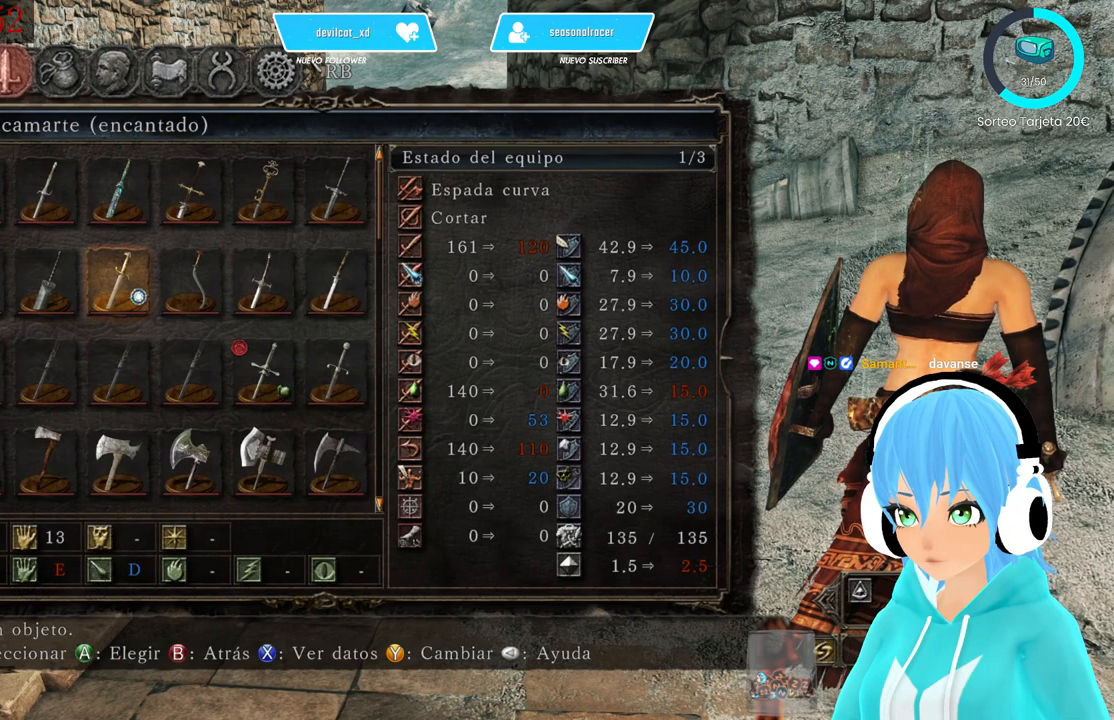
{"buttons": [], "left_stick": "center", "right_stick": "center", "events": []}
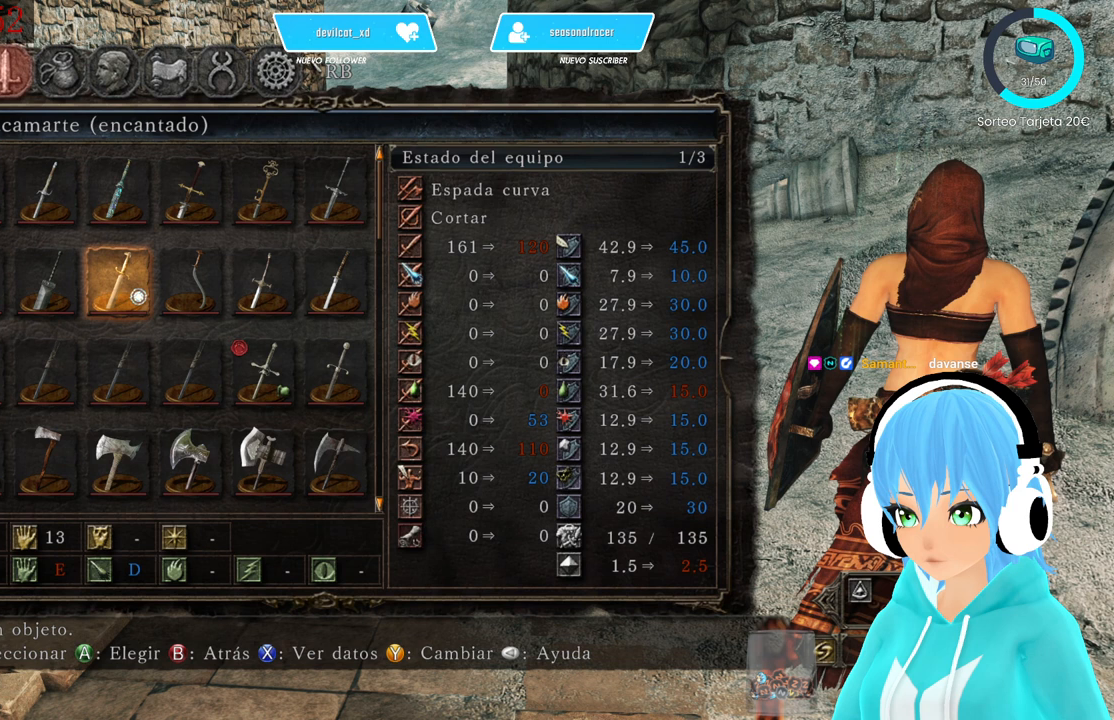
{"buttons": ["DPAD_DOWN"], "left_stick": "center", "right_stick": "center", "events": [[83, "DPAD_LEFT", "down"], [333, "DPAD_LEFT", "up"], [417, "DPAD_DOWN", "down"]]}
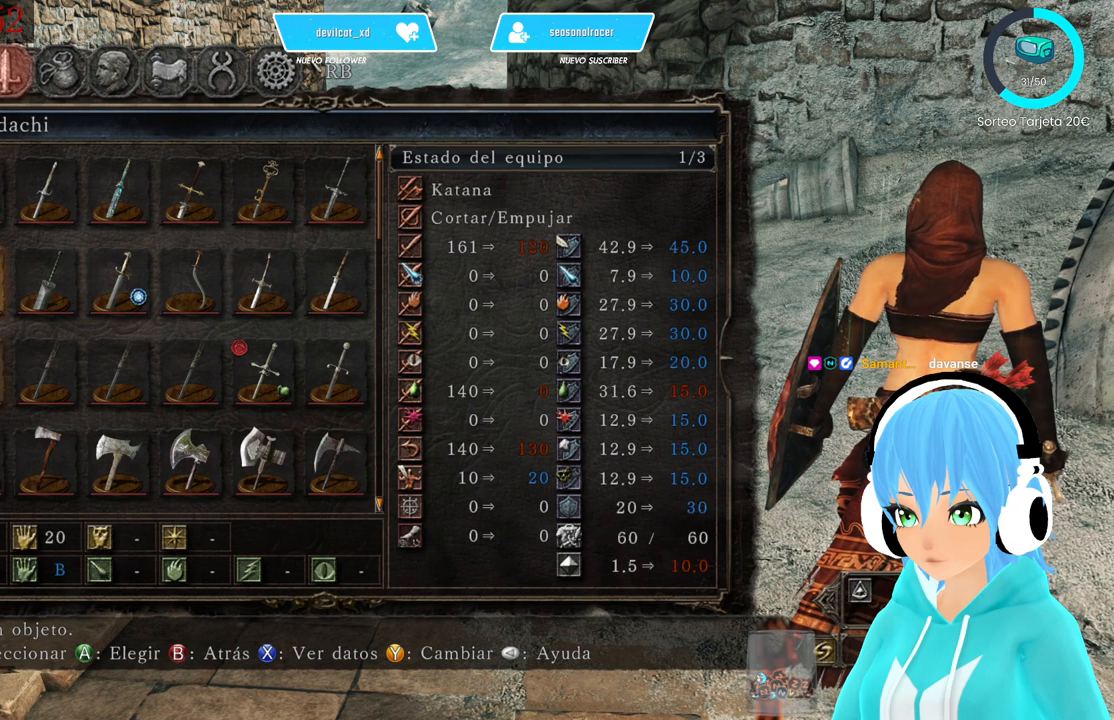
{"buttons": [], "left_stick": "center", "right_stick": "center", "events": [[250, "DPAD_DOWN", "up"]]}
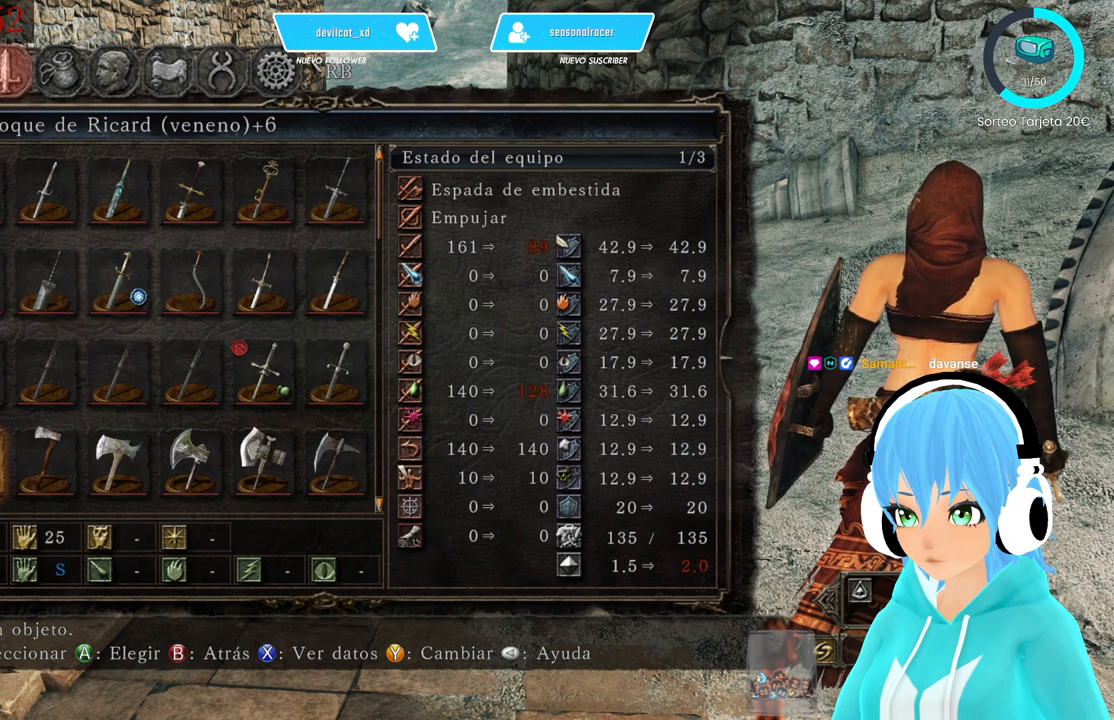
{"buttons": [], "left_stick": "center", "right_stick": "center", "events": []}
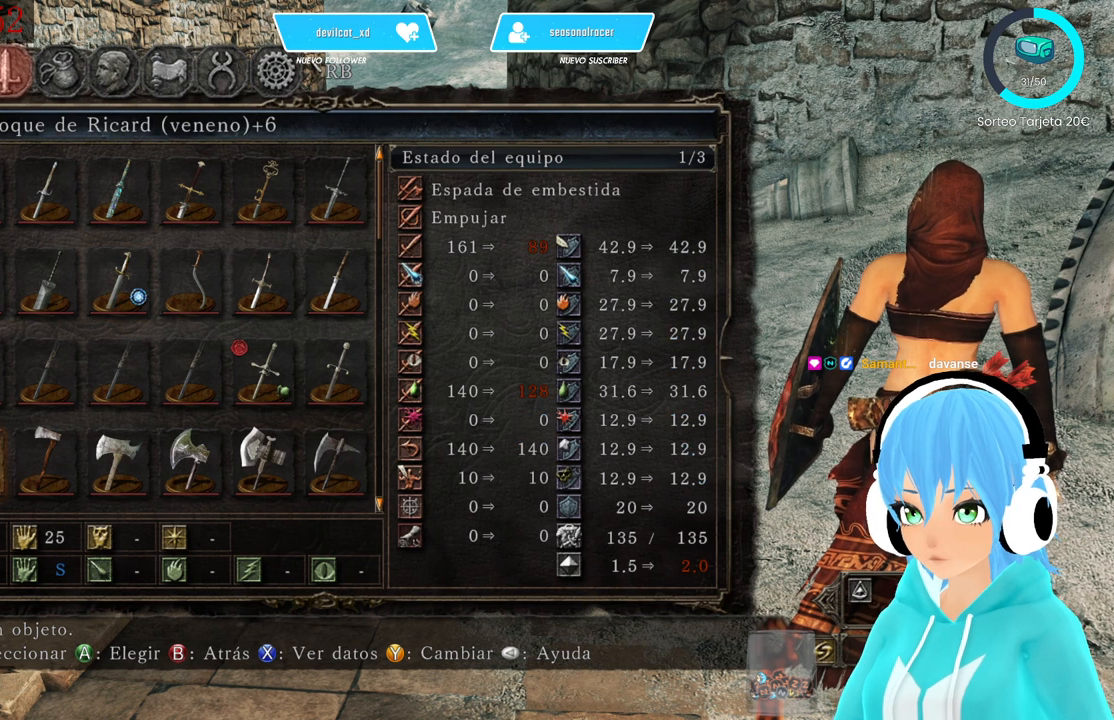
{"buttons": [], "left_stick": "center", "right_stick": "center", "events": []}
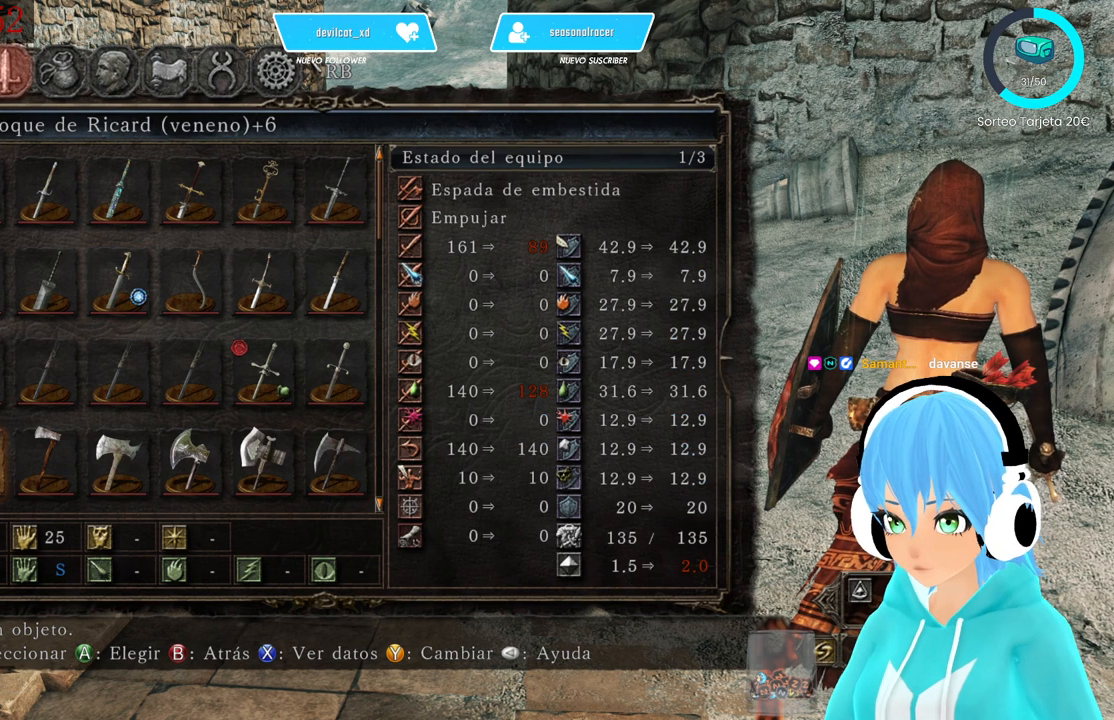
{"buttons": [], "left_stick": "center", "right_stick": "center", "events": []}
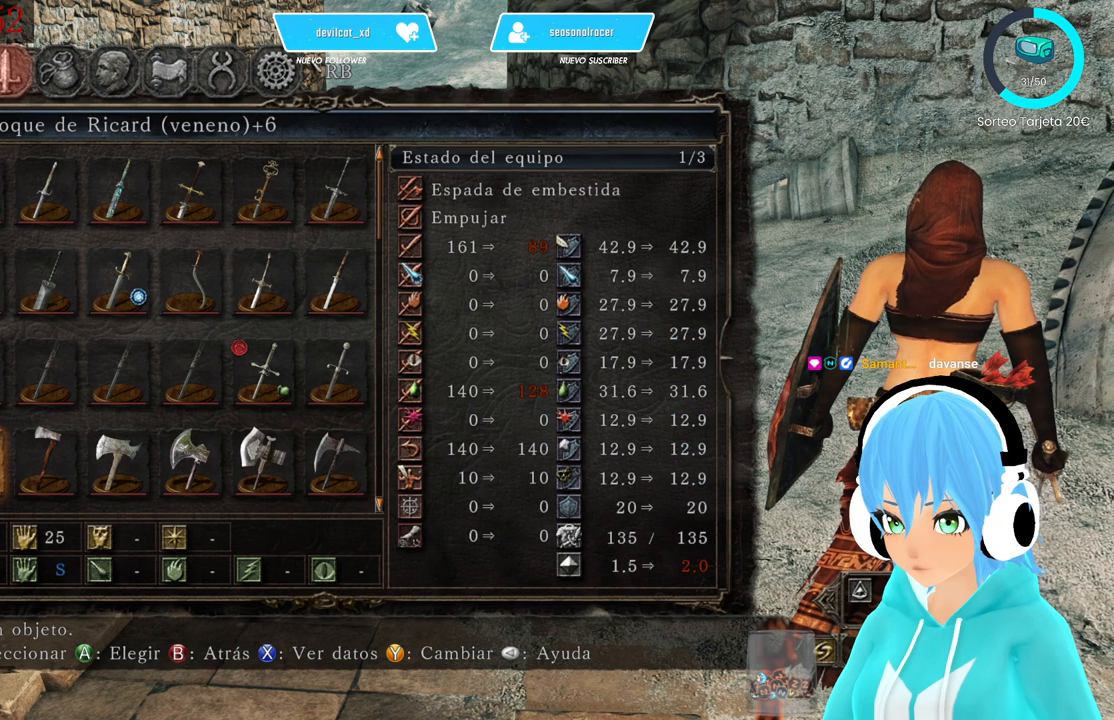
{"buttons": [], "left_stick": "center", "right_stick": "center", "events": []}
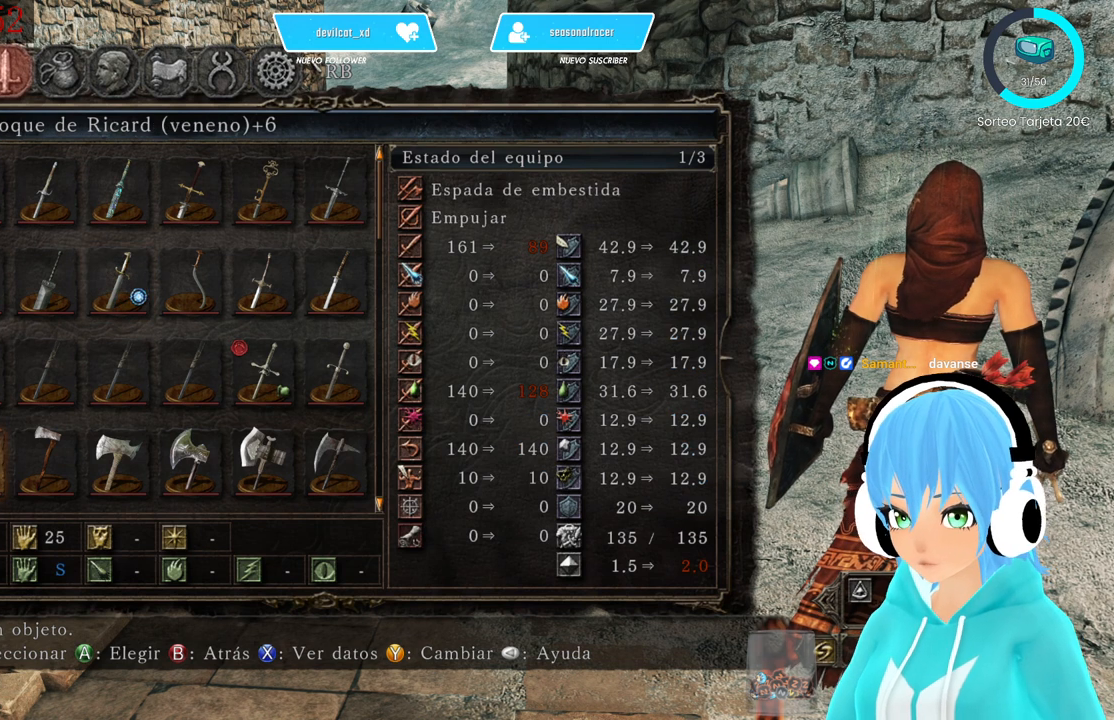
{"buttons": [], "left_stick": "center", "right_stick": "center", "events": []}
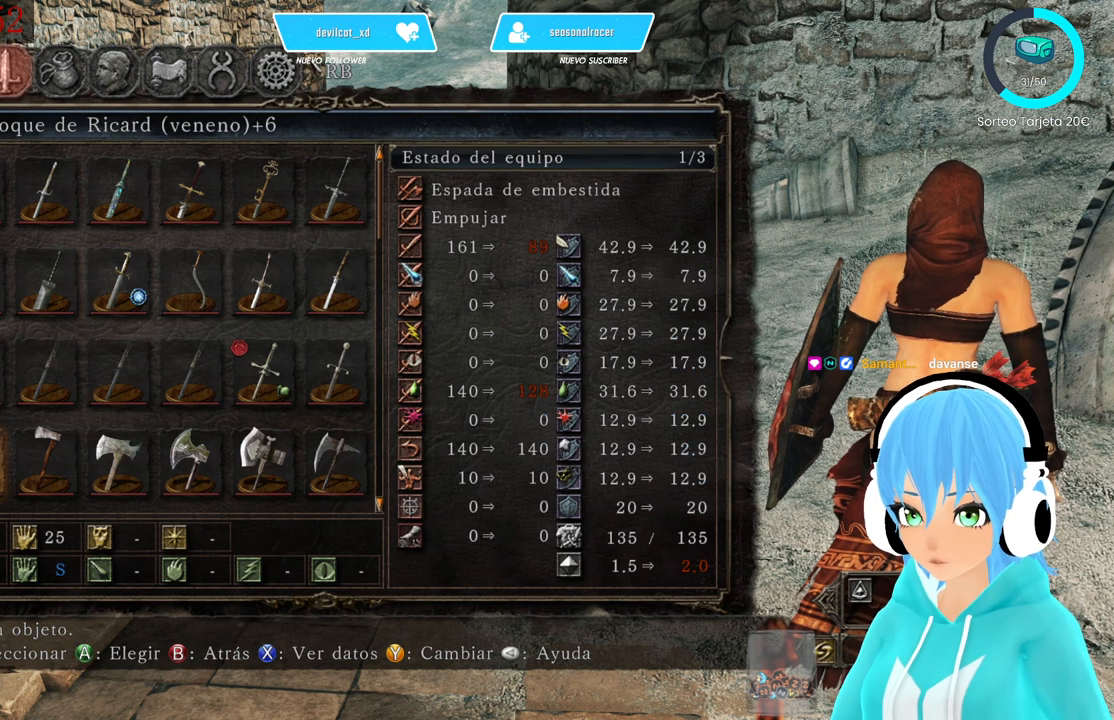
{"buttons": [], "left_stick": "center", "right_stick": "center", "events": []}
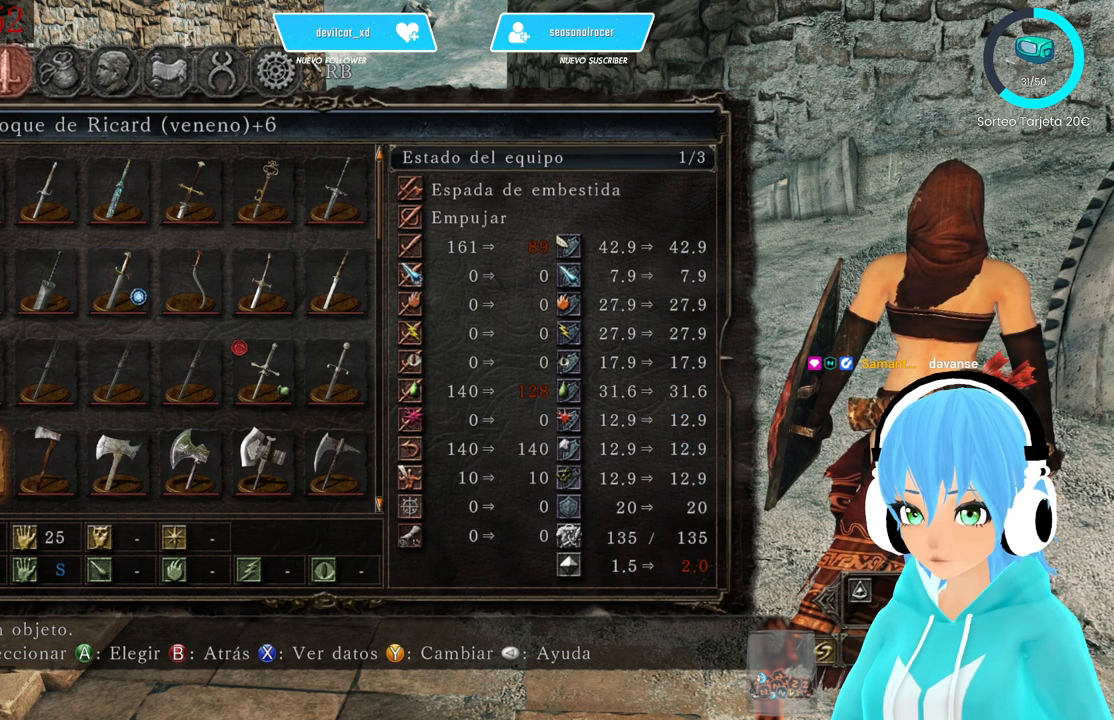
{"buttons": [], "left_stick": "center", "right_stick": "center", "events": []}